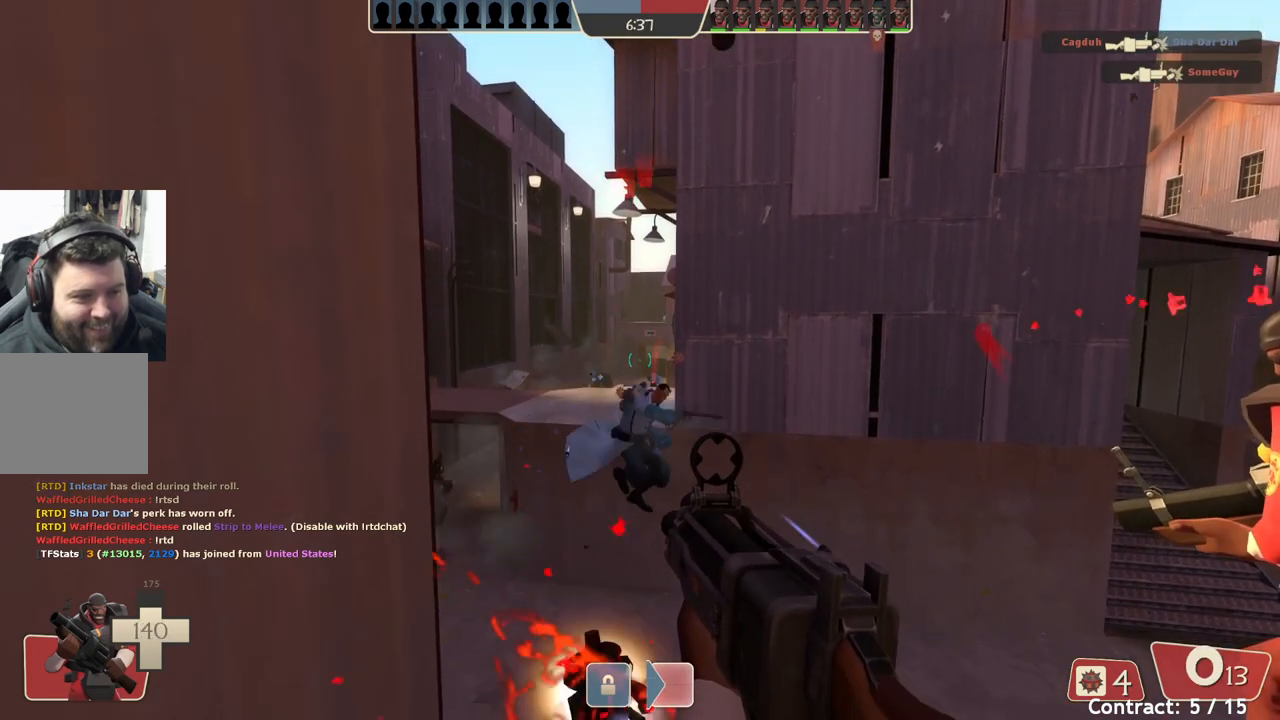
Gameplay with a controller (PlayStation layout); each line is a JSON object with the inputs held at the frame after it. "events" lists button and stick changes between this image and that frame as [ms after this image, input, new state], when the widget could be followed in between. Not read: right_stick.
{"buttons": [], "left_stick": "down-right", "events": [[50, "left_stick", "down-right"]]}
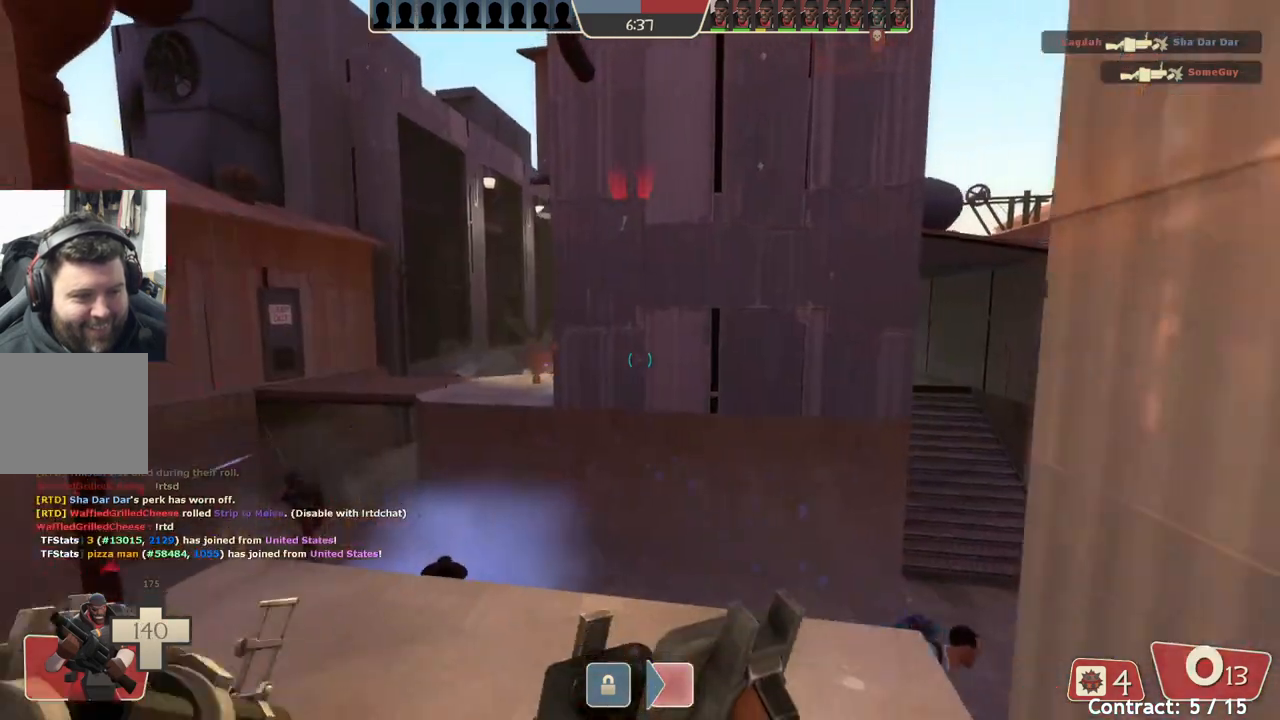
{"buttons": [], "left_stick": "center", "events": [[83, "left_stick", "down"], [467, "left_stick", "center"]]}
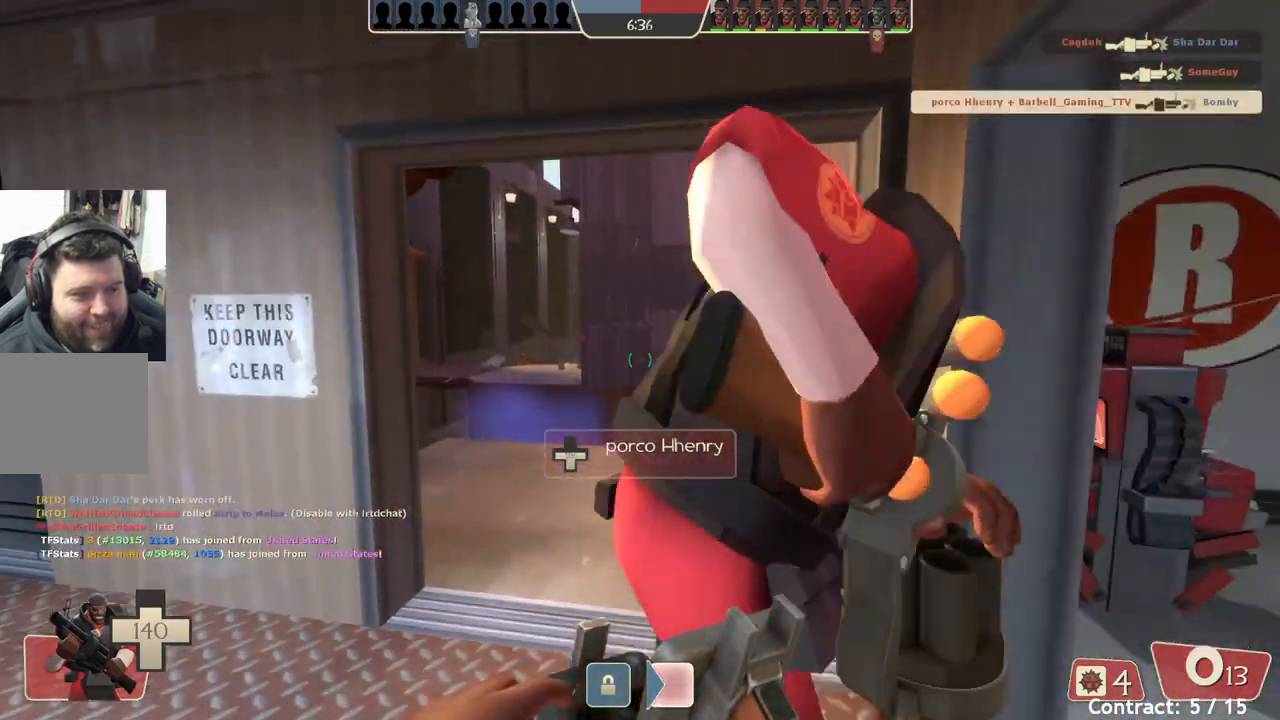
{"buttons": [], "left_stick": "up", "events": [[150, "left_stick", "up"]]}
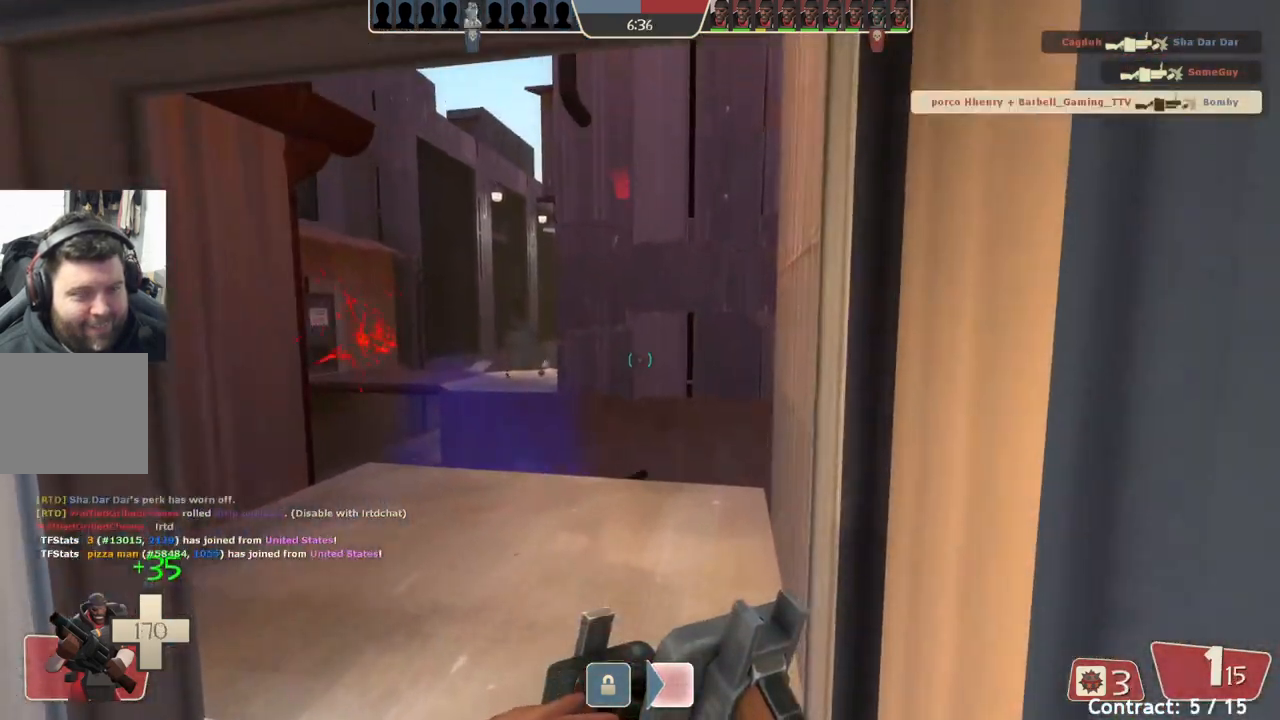
{"buttons": [], "left_stick": "up", "events": []}
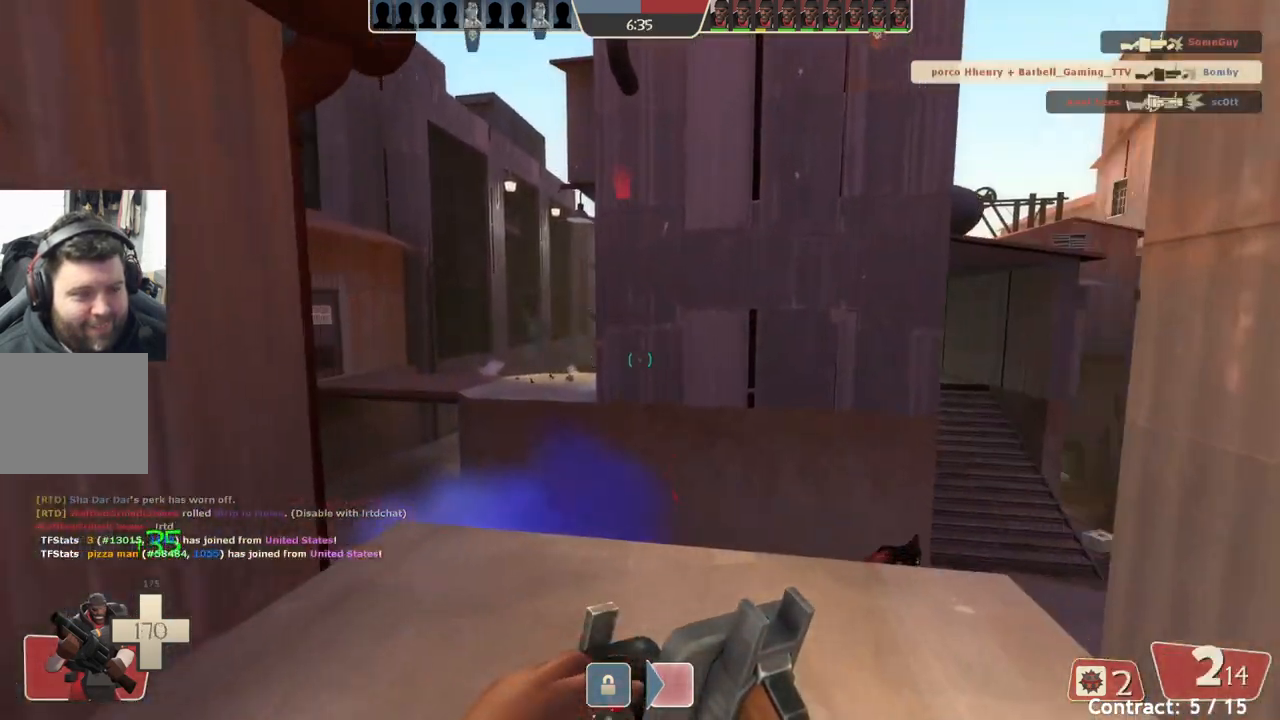
{"buttons": [], "left_stick": "left", "events": [[67, "left_stick", "up-left"], [183, "left_stick", "left"]]}